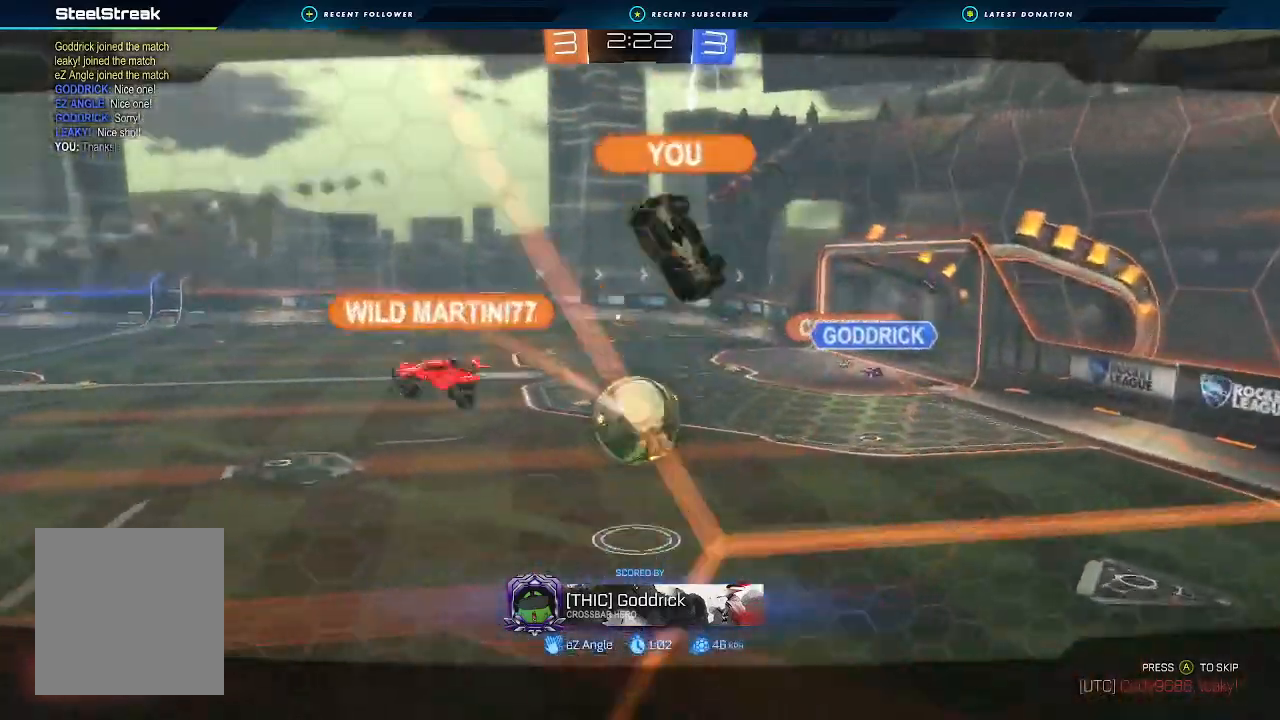
Gameplay with a controller (Xbox layout); each line is a JSON object with the inputs held at the frame after it. "events" lists button and stick changes between this image and that frame as [ms after this image, input, new state], when the widget could be followed in between. Not read: R3.
{"buttons": [], "left_stick": "center", "right_stick": "center", "events": [[433, "right_stick", "center"]]}
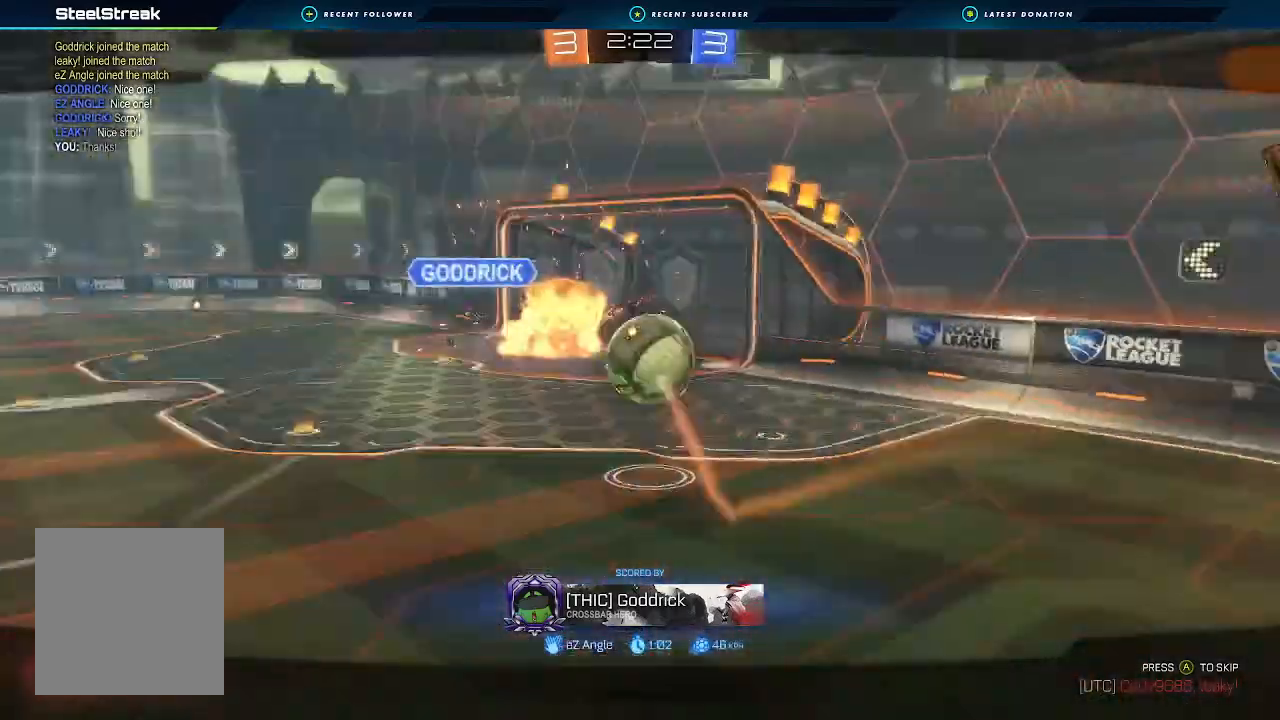
{"buttons": [], "left_stick": "center", "right_stick": "center", "events": [[67, "A", "down"], [133, "X", "down"], [367, "A", "up"], [367, "X", "up"]]}
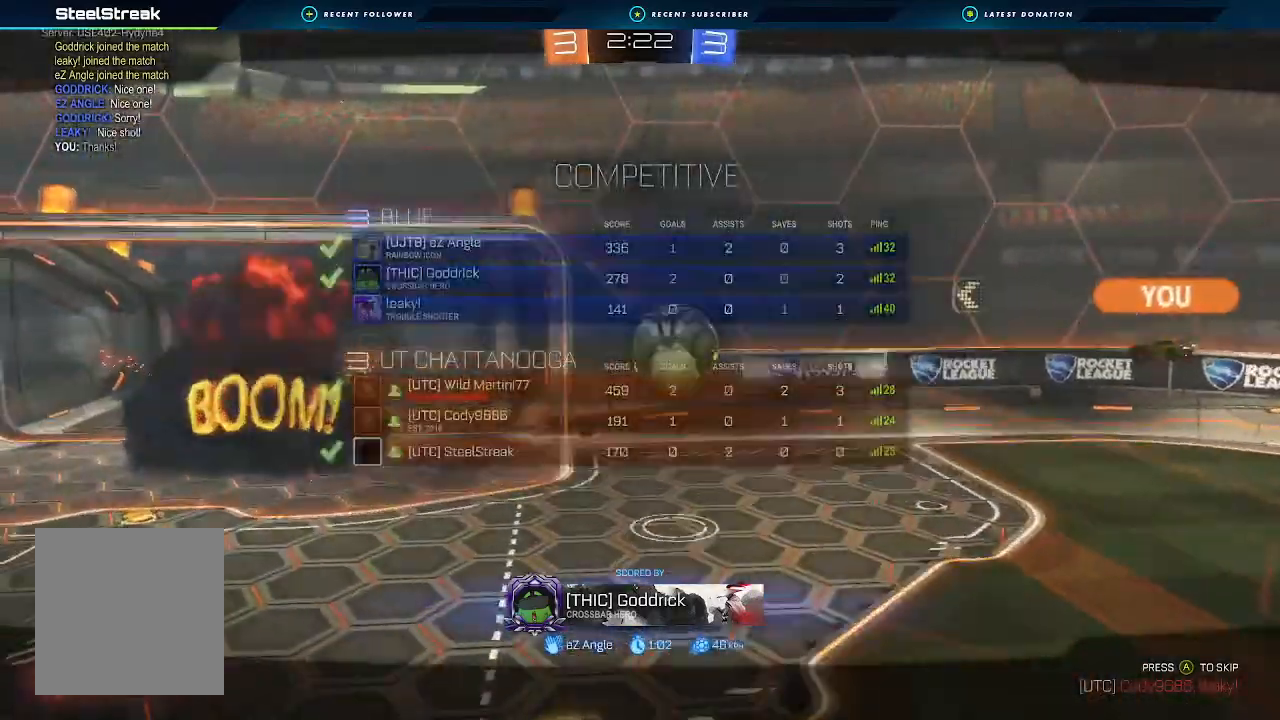
{"buttons": ["X"], "left_stick": "center", "right_stick": "center", "events": [[267, "X", "down"]]}
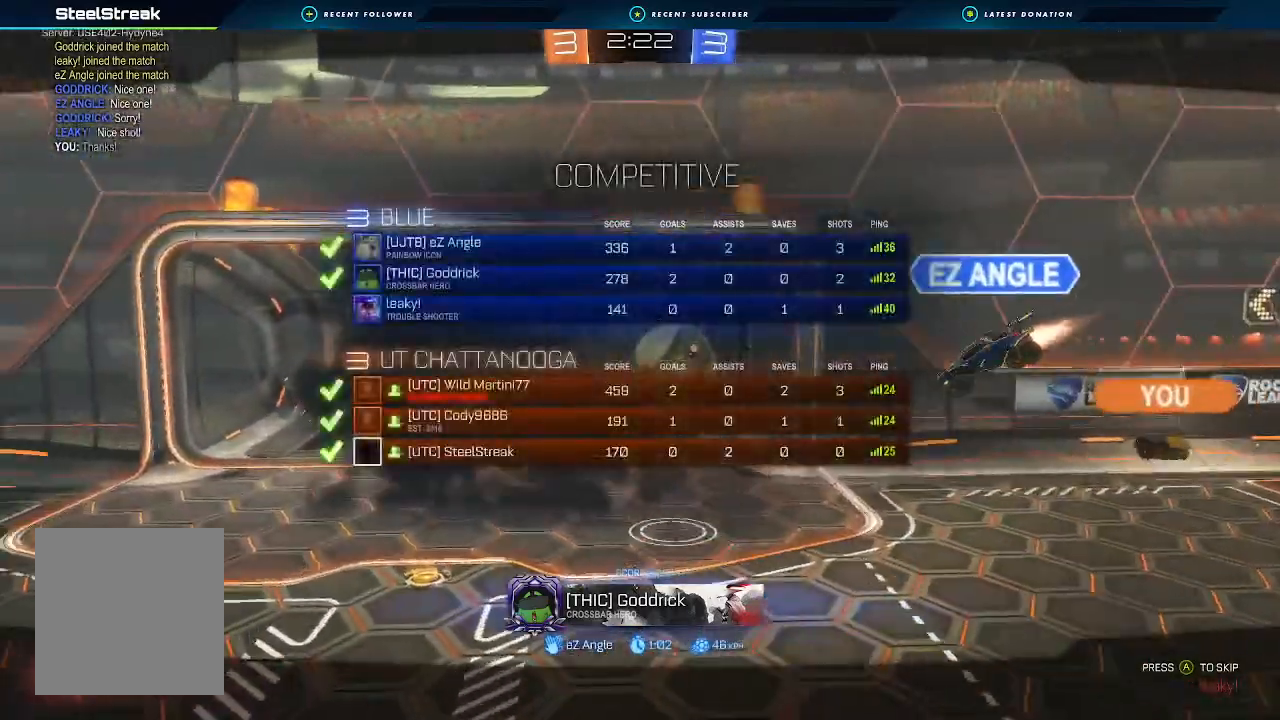
{"buttons": [], "left_stick": "center", "right_stick": "center", "events": [[367, "X", "up"]]}
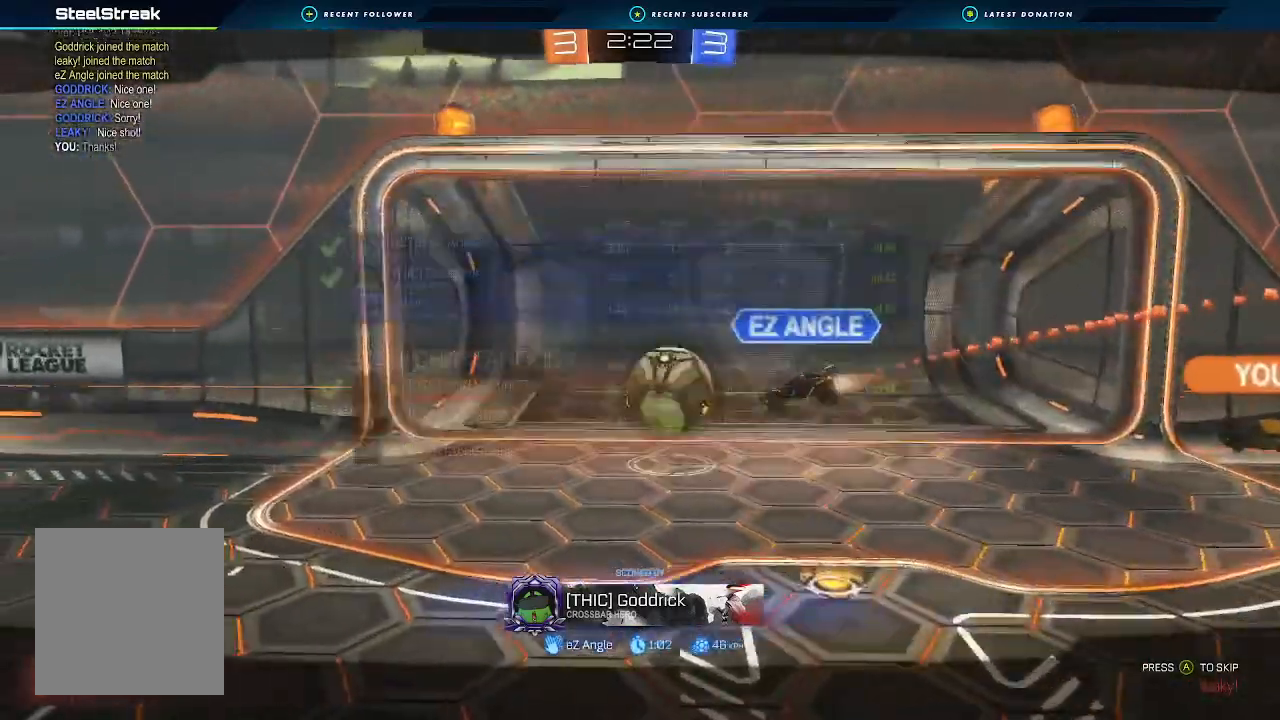
{"buttons": [], "left_stick": "center", "right_stick": "center"}
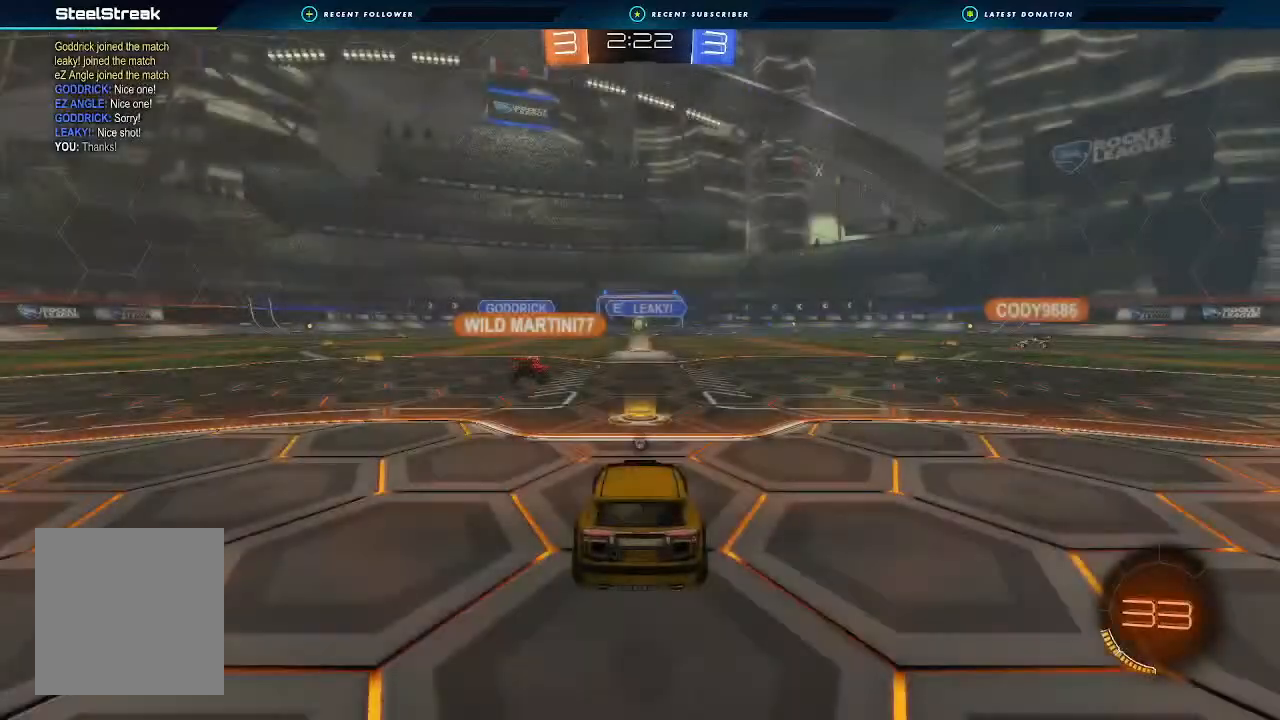
{"buttons": ["Y", "R2"], "left_stick": "center", "right_stick": "center", "events": [[233, "R2", "down"], [500, "Y", "down"]]}
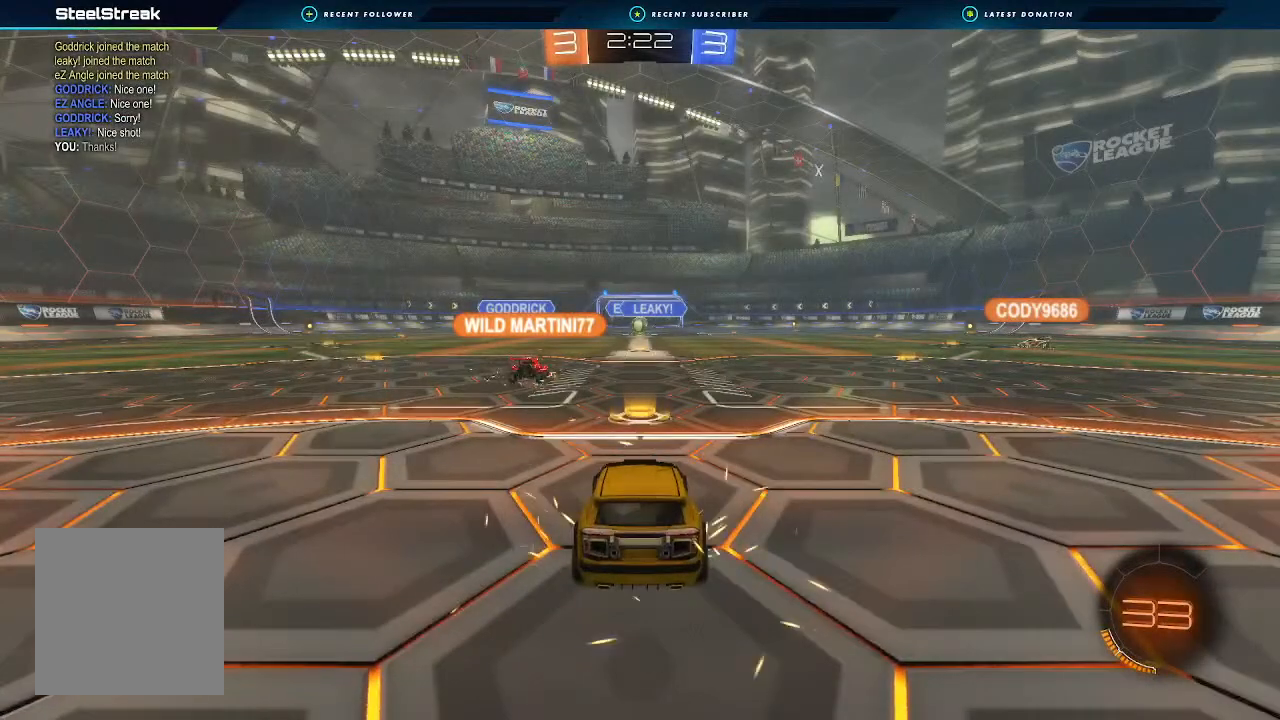
{"buttons": ["R2"], "left_stick": "right", "right_stick": "center", "events": [[133, "Y", "up"], [333, "Y", "down"], [433, "left_stick", "right"], [467, "Y", "up"]]}
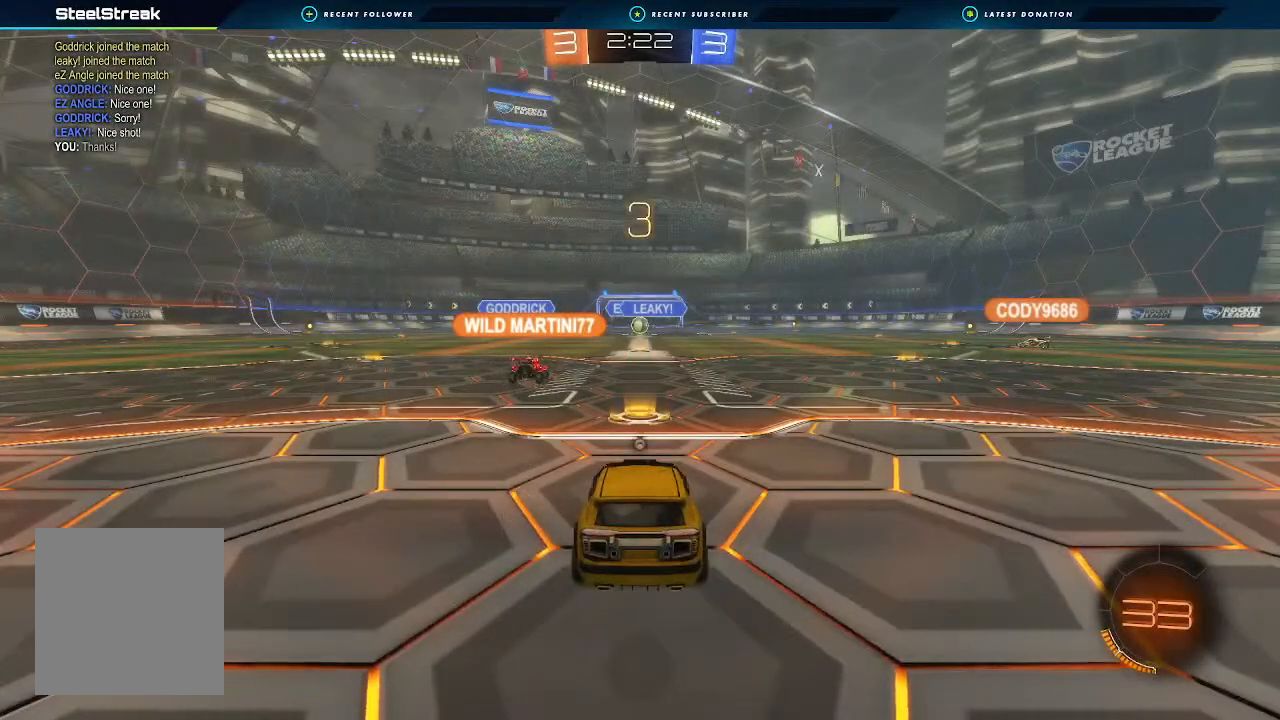
{"buttons": ["R2"], "left_stick": "right", "right_stick": "center", "events": [[67, "X", "down"], [333, "left_stick", "center"], [433, "left_stick", "right"], [500, "X", "up"]]}
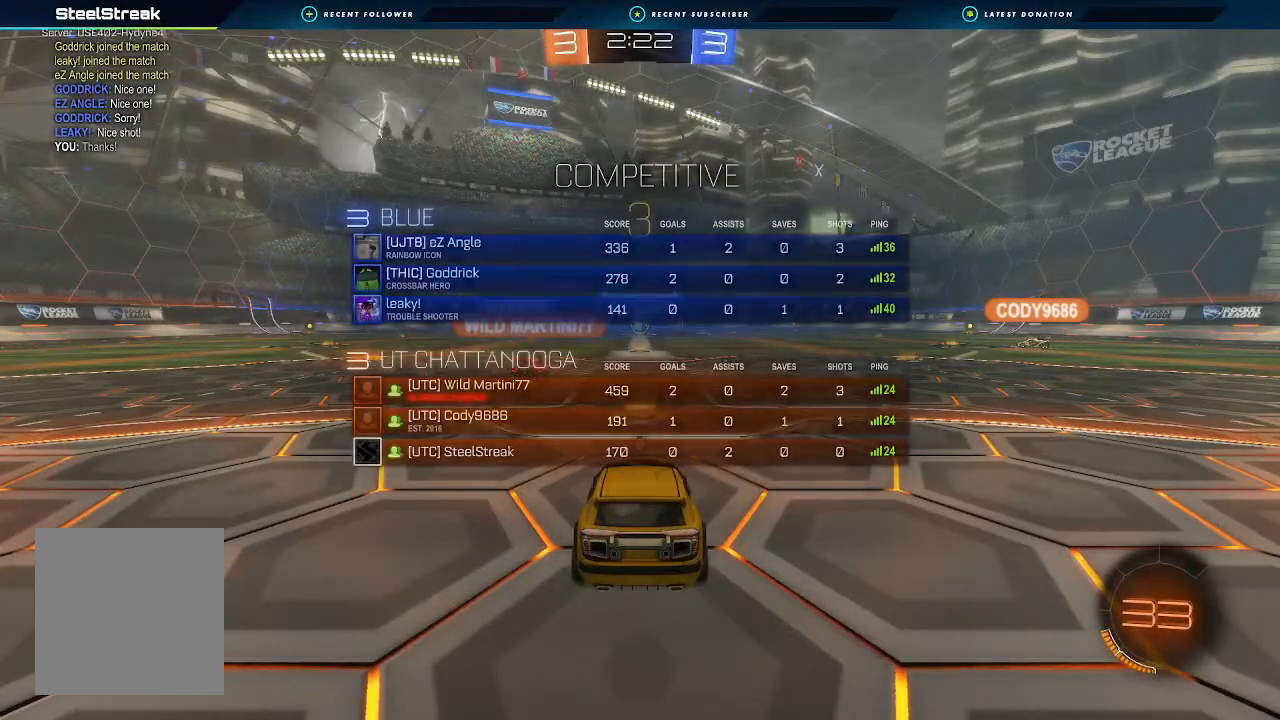
{"buttons": ["B", "R2"], "left_stick": "center", "right_stick": "center", "events": [[67, "left_stick", "center"], [133, "B", "down"], [167, "left_stick", "right"], [300, "left_stick", "center"], [400, "left_stick", "right"], [500, "left_stick", "center"]]}
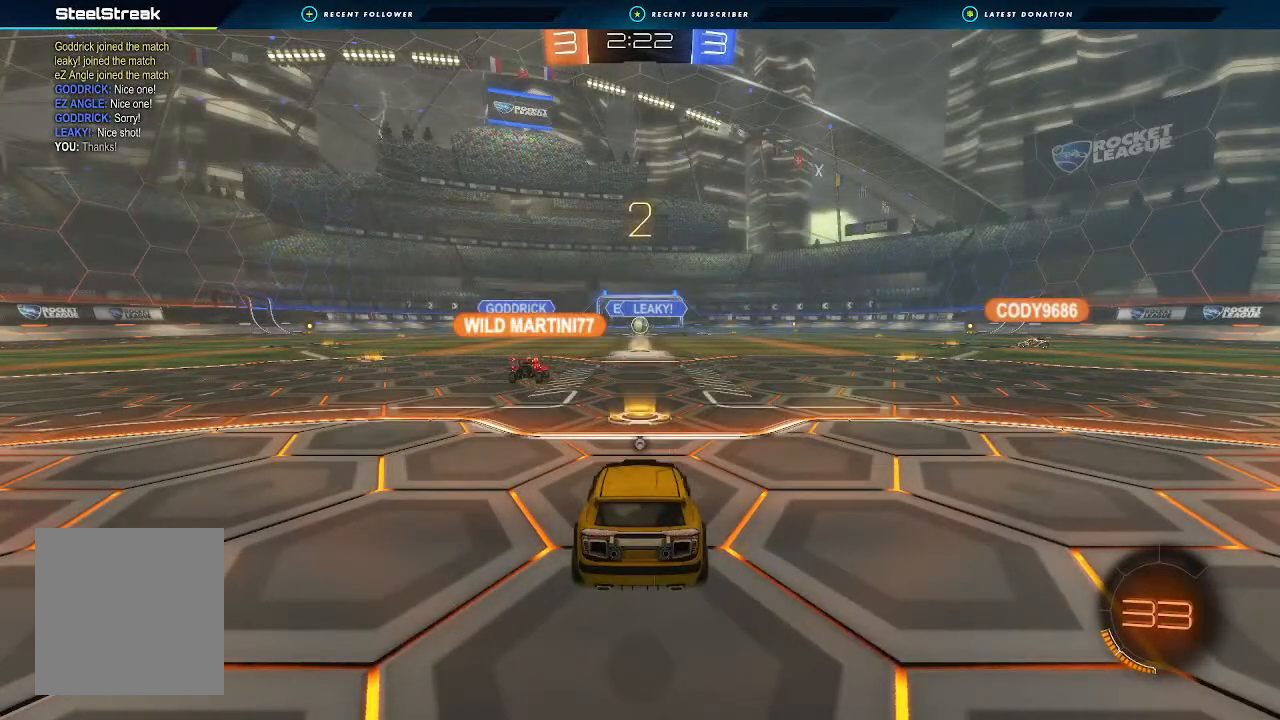
{"buttons": ["B", "R2"], "left_stick": "center", "right_stick": "center", "events": [[133, "left_stick", "right"], [267, "left_stick", "center"], [367, "left_stick", "right"], [500, "left_stick", "center"]]}
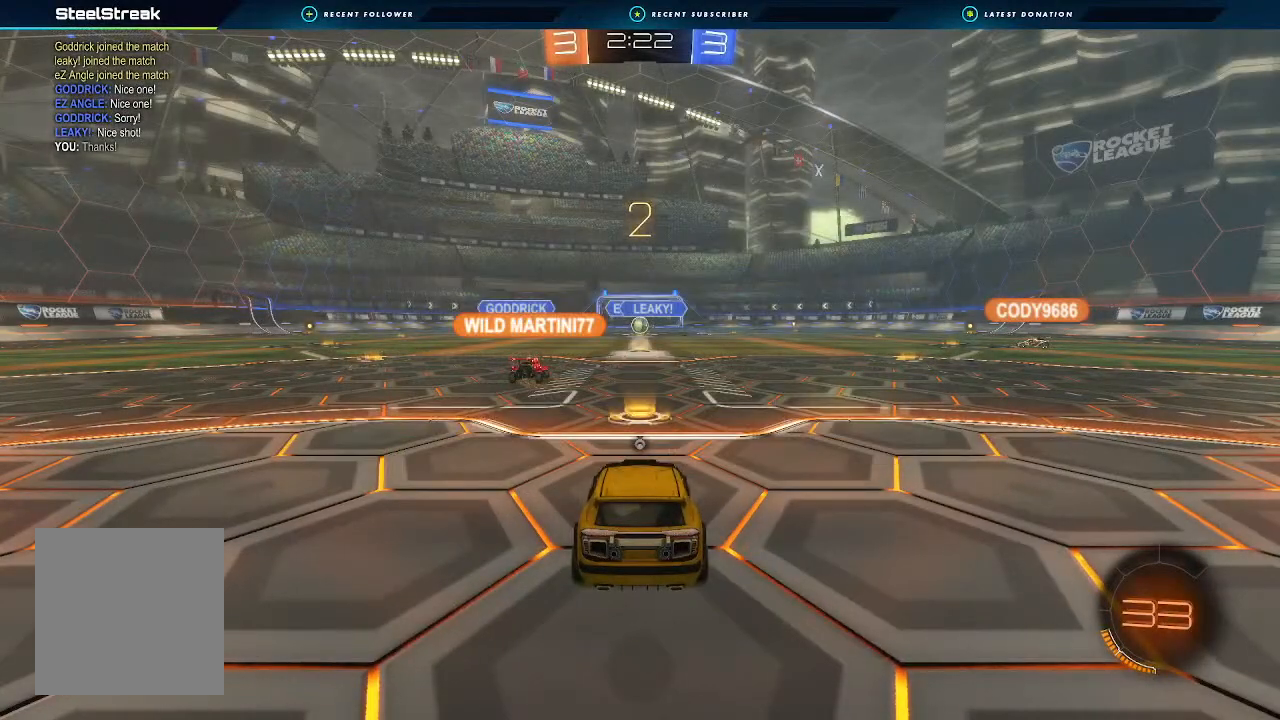
{"buttons": ["B", "R2"], "left_stick": "center", "right_stick": "center", "events": [[100, "left_stick", "right"], [233, "left_stick", "center"], [333, "left_stick", "right"], [467, "left_stick", "center"]]}
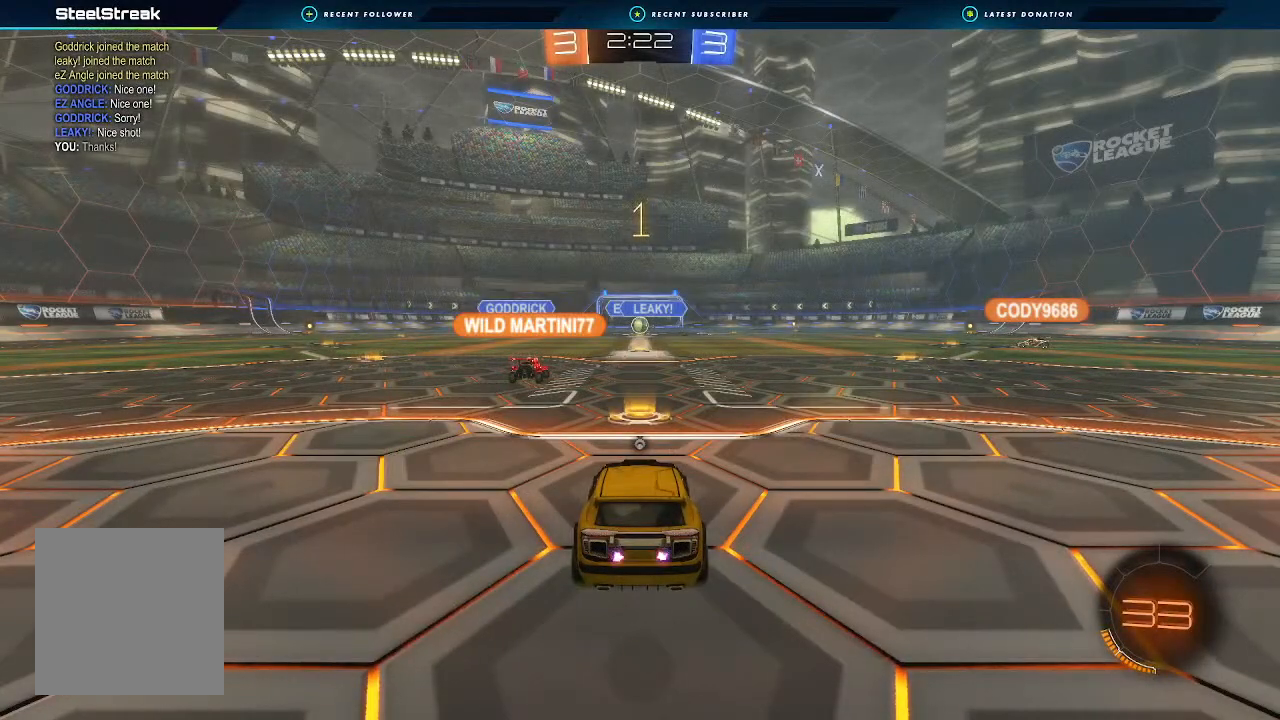
{"buttons": ["B", "R2"], "left_stick": "center", "right_stick": "center", "events": [[67, "left_stick", "right"], [233, "left_stick", "center"]]}
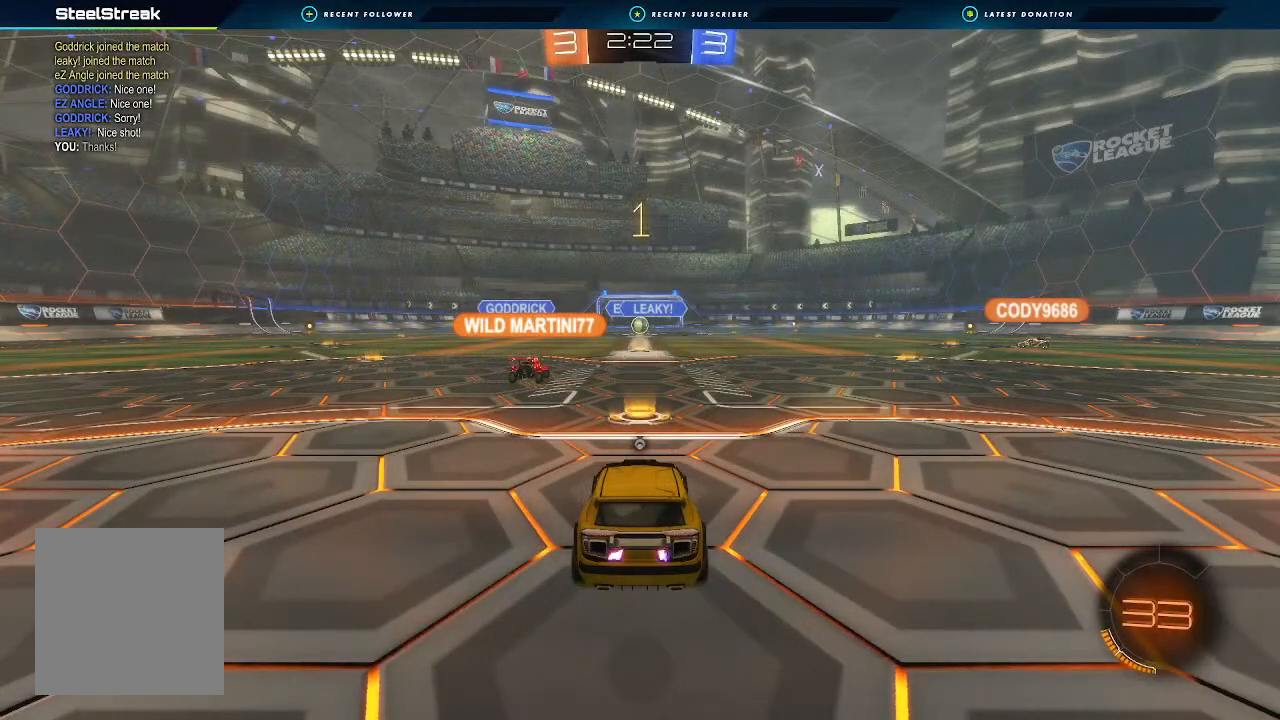
{"buttons": ["B", "R2"], "left_stick": "right", "right_stick": "center", "events": [[100, "left_stick", "right"], [300, "left_stick", "center"], [400, "left_stick", "right"]]}
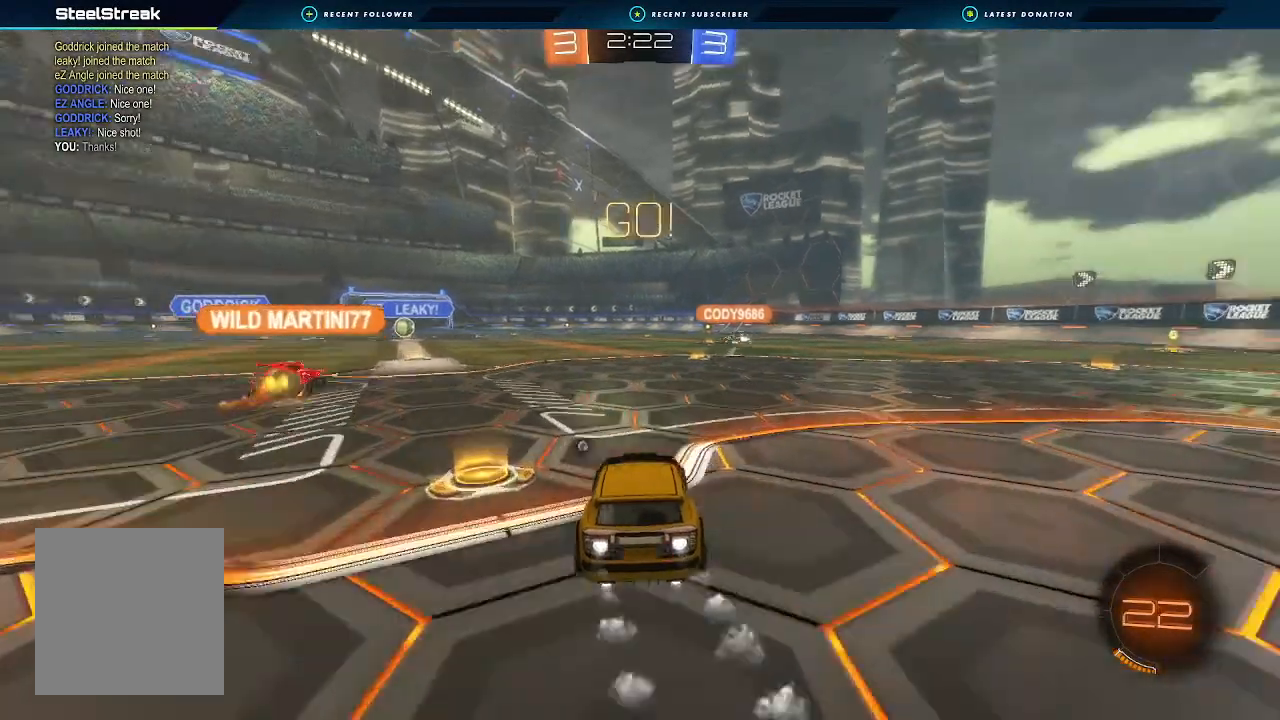
{"buttons": ["A", "B", "L1", "R2"], "left_stick": "right", "right_stick": "center", "events": [[300, "A", "down"], [300, "L1", "down"], [333, "A", "up"], [400, "A", "down"]]}
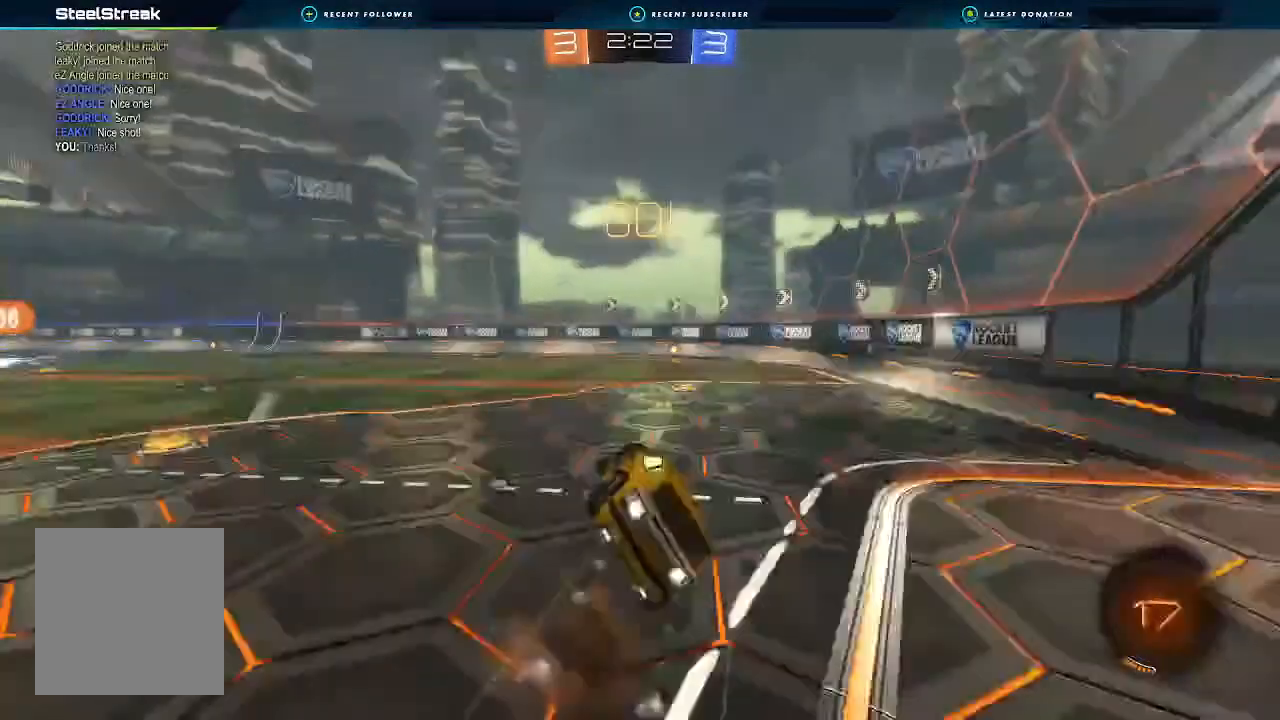
{"buttons": ["R2"], "left_stick": "right", "right_stick": "center", "events": [[67, "A", "up"], [100, "Y", "down"], [233, "Y", "up"], [500, "B", "up"], [500, "L1", "up"]]}
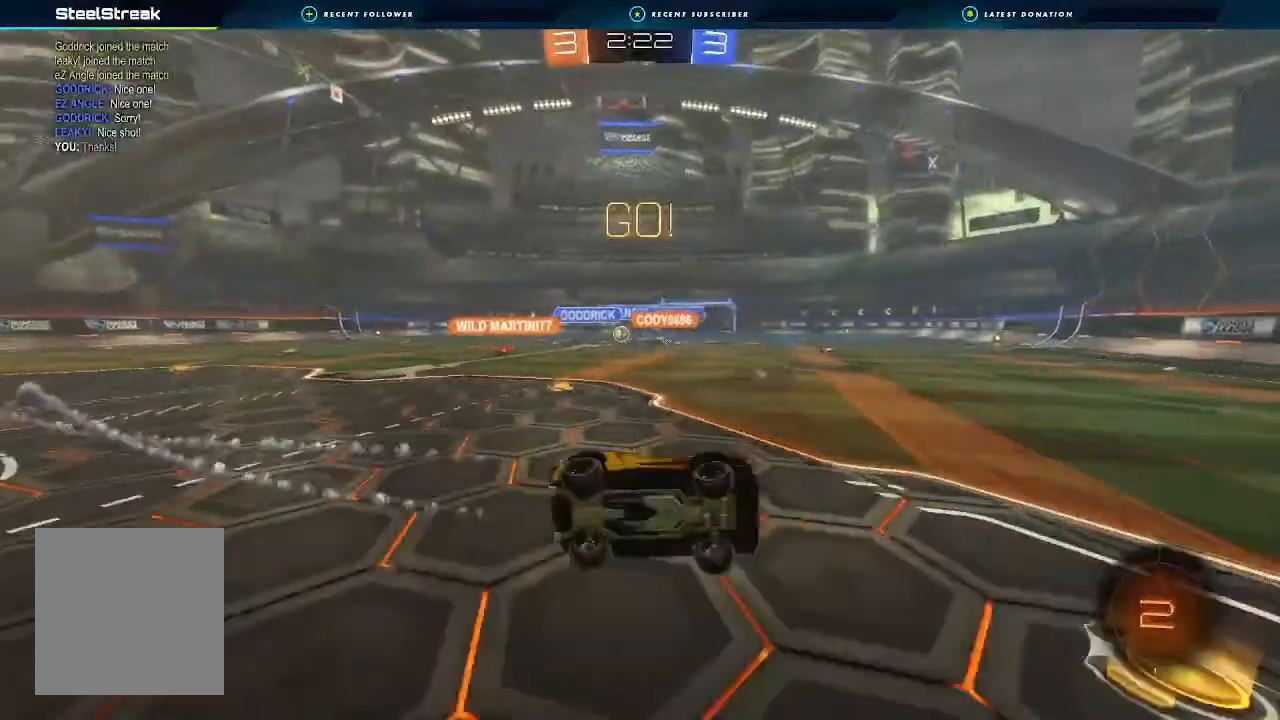
{"buttons": ["R2"], "left_stick": "left", "right_stick": "center", "events": [[33, "left_stick", "center"], [467, "left_stick", "left"]]}
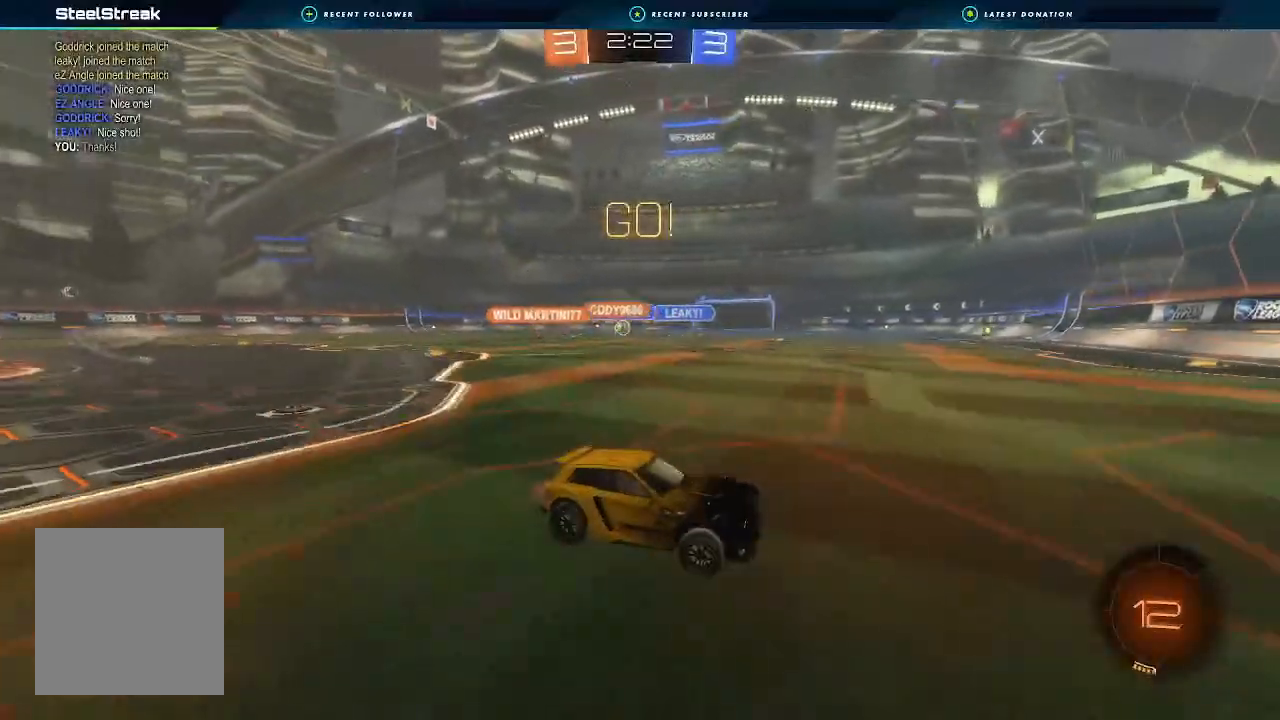
{"buttons": ["R2"], "left_stick": "left", "right_stick": "center", "events": [[33, "L1", "down"], [167, "L1", "up"]]}
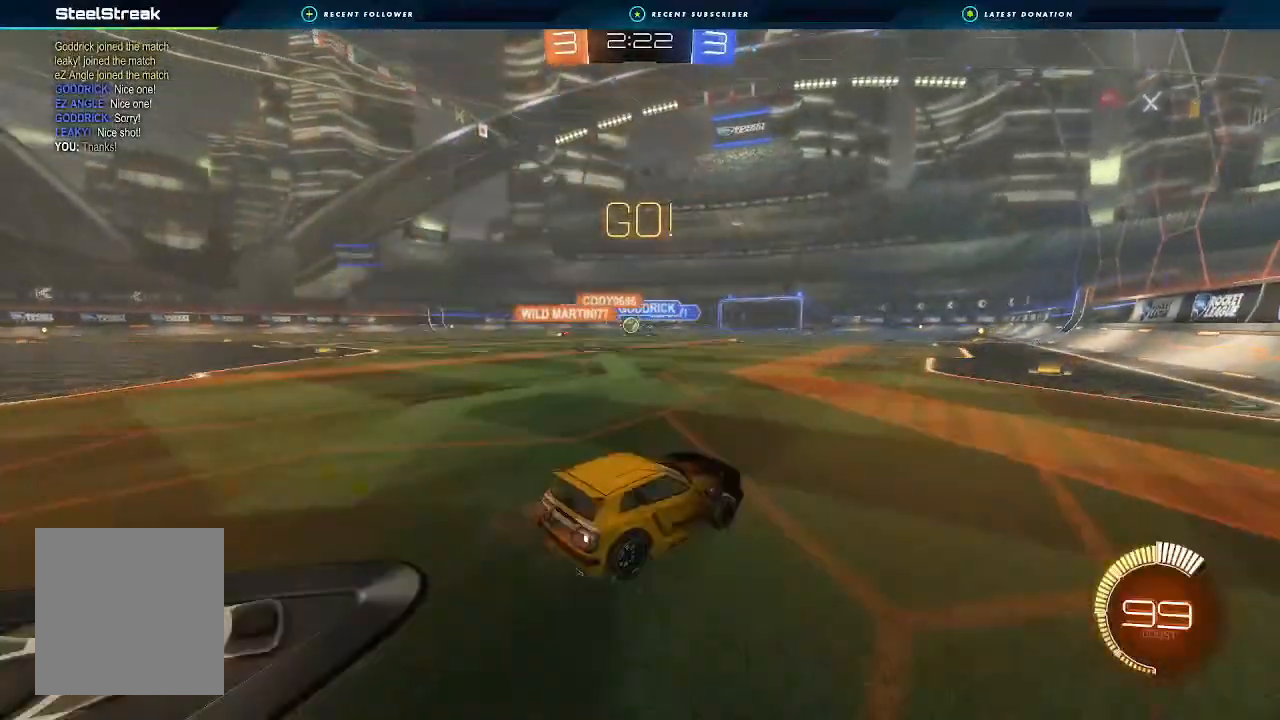
{"buttons": ["R2"], "left_stick": "center", "right_stick": "center", "events": [[67, "B", "down"], [267, "left_stick", "center"], [400, "B", "up"]]}
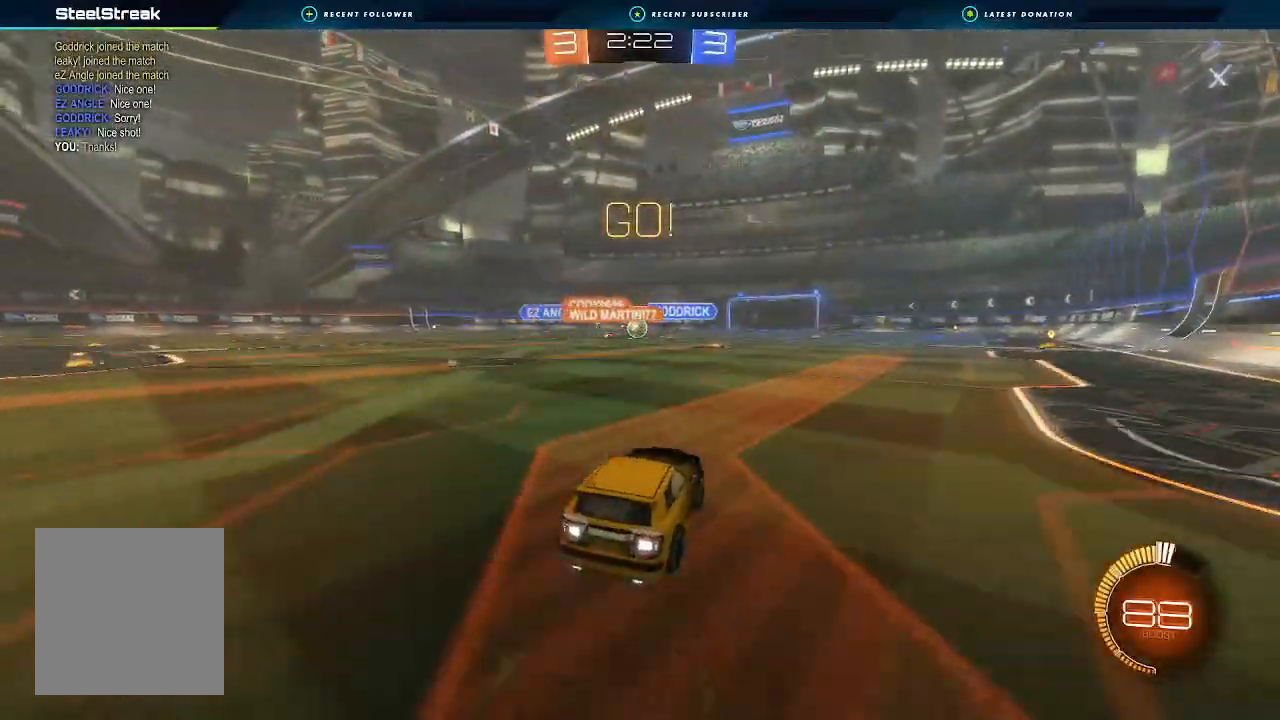
{"buttons": ["B", "R2"], "left_stick": "center", "right_stick": "center", "events": [[100, "B", "down"], [100, "left_stick", "left"], [300, "left_stick", "center"]]}
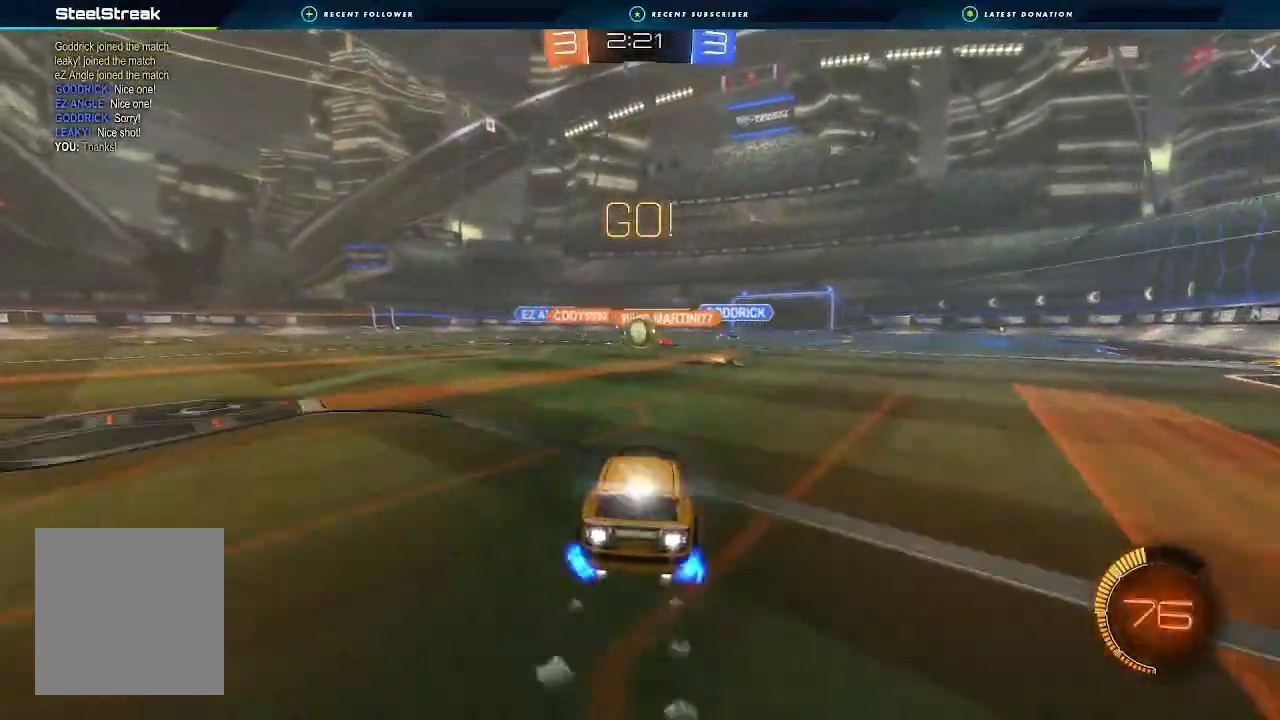
{"buttons": ["B", "R2"], "left_stick": "right", "right_stick": "center", "events": [[67, "B", "up"], [367, "left_stick", "right"], [467, "B", "down"]]}
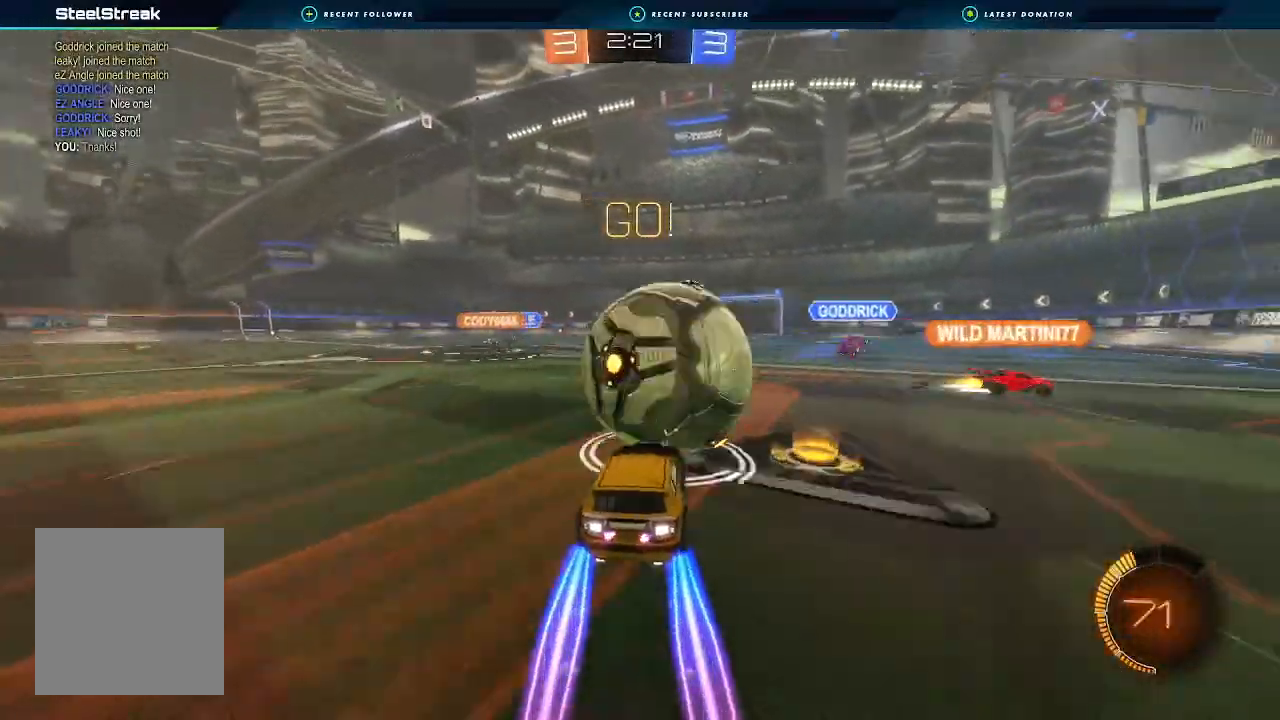
{"buttons": ["A", "R2"], "left_stick": "down-left", "right_stick": "center", "events": [[167, "B", "up"], [167, "left_stick", "center"], [267, "left_stick", "down"], [333, "A", "down"], [433, "left_stick", "down-left"]]}
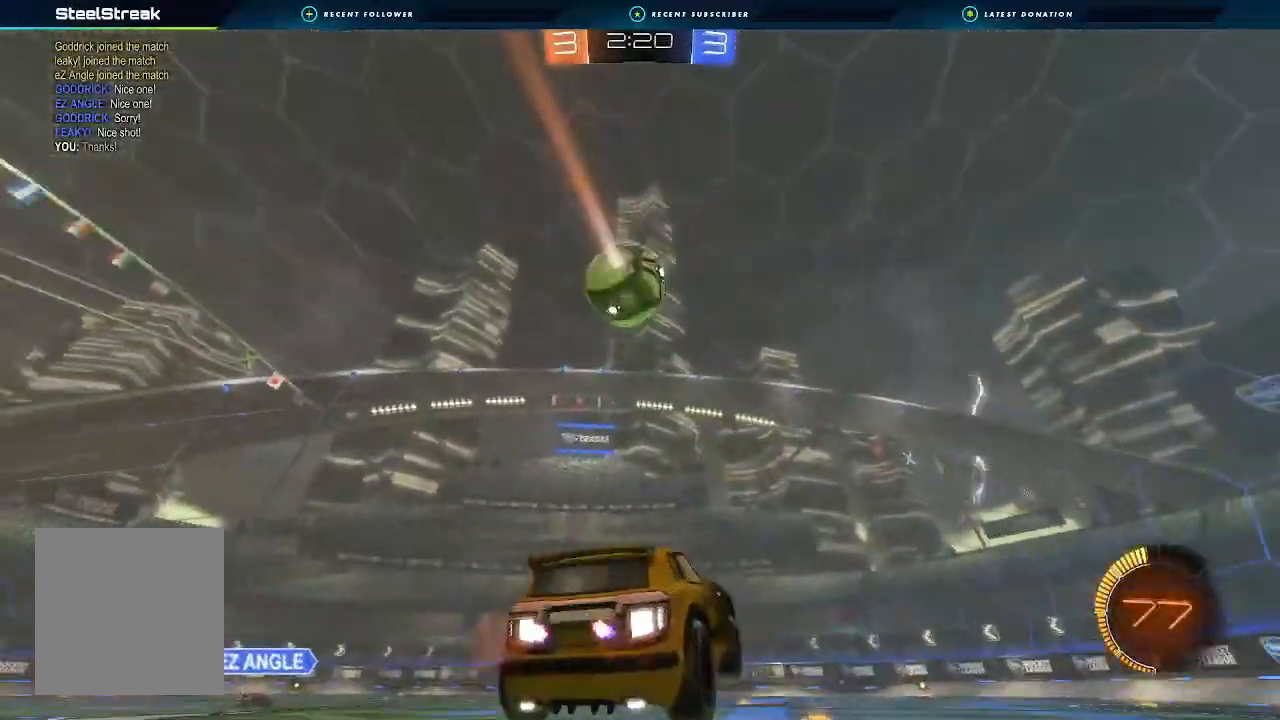
{"buttons": ["B", "R1"], "left_stick": "up", "right_stick": "center", "events": [[33, "A", "up"], [33, "R2", "up"], [67, "left_stick", "center"], [100, "B", "down"], [133, "A", "down"], [200, "R1", "down"], [200, "left_stick", "left"], [267, "A", "up"], [433, "left_stick", "up"]]}
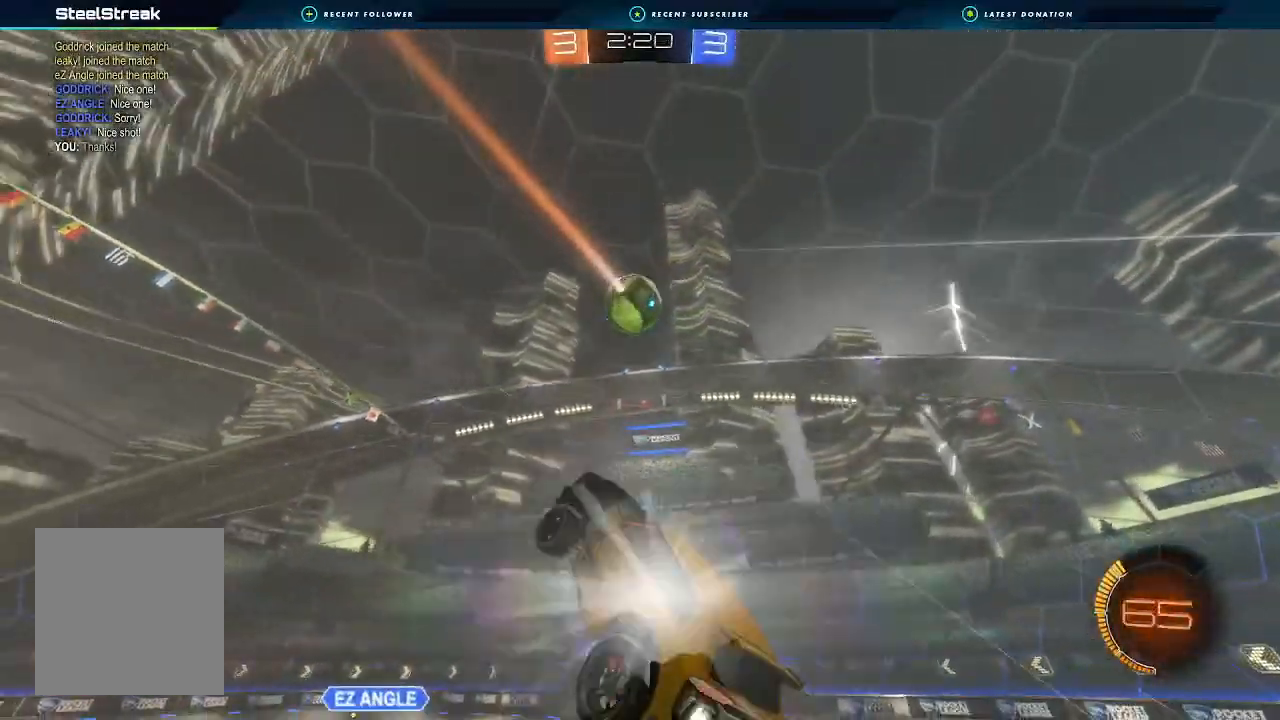
{"buttons": ["B", "R1"], "left_stick": "down", "right_stick": "center", "events": [[133, "left_stick", "down"], [267, "left_stick", "center"], [400, "left_stick", "down"]]}
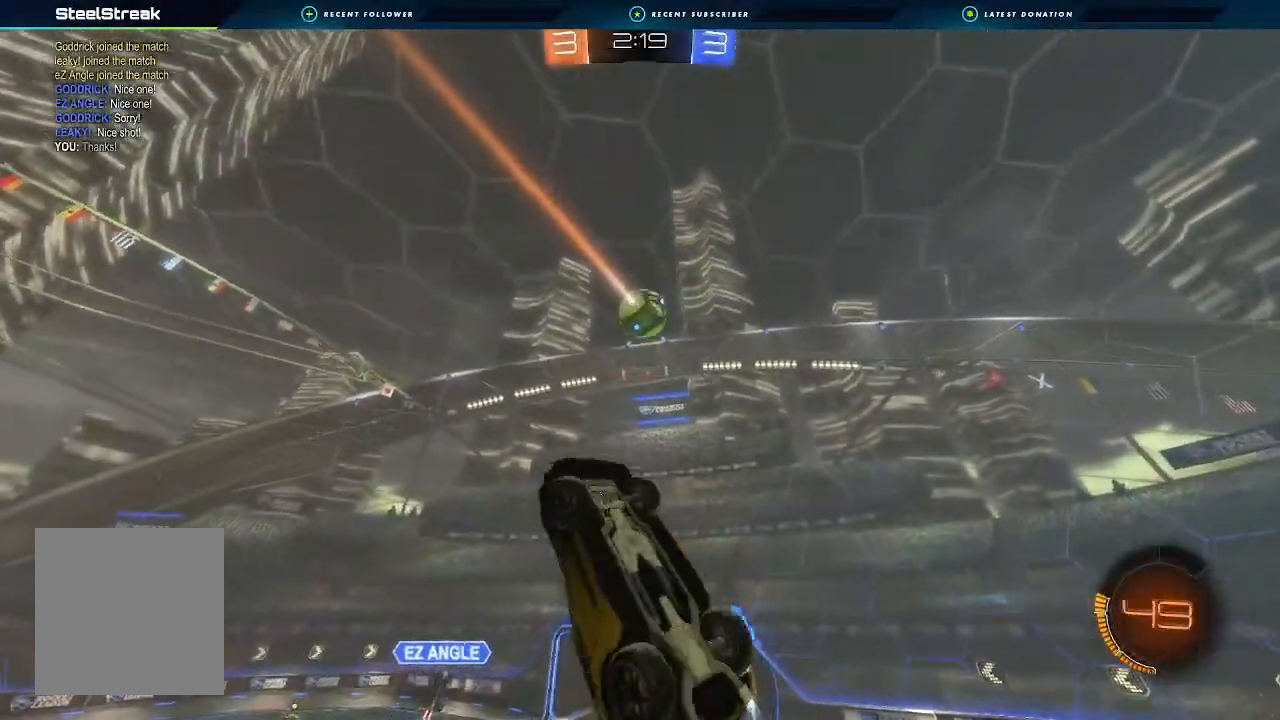
{"buttons": [], "left_stick": "left", "right_stick": "center", "events": [[33, "B", "up"], [67, "left_stick", "left"], [133, "left_stick", "up"], [300, "R1", "up"], [367, "left_stick", "left"]]}
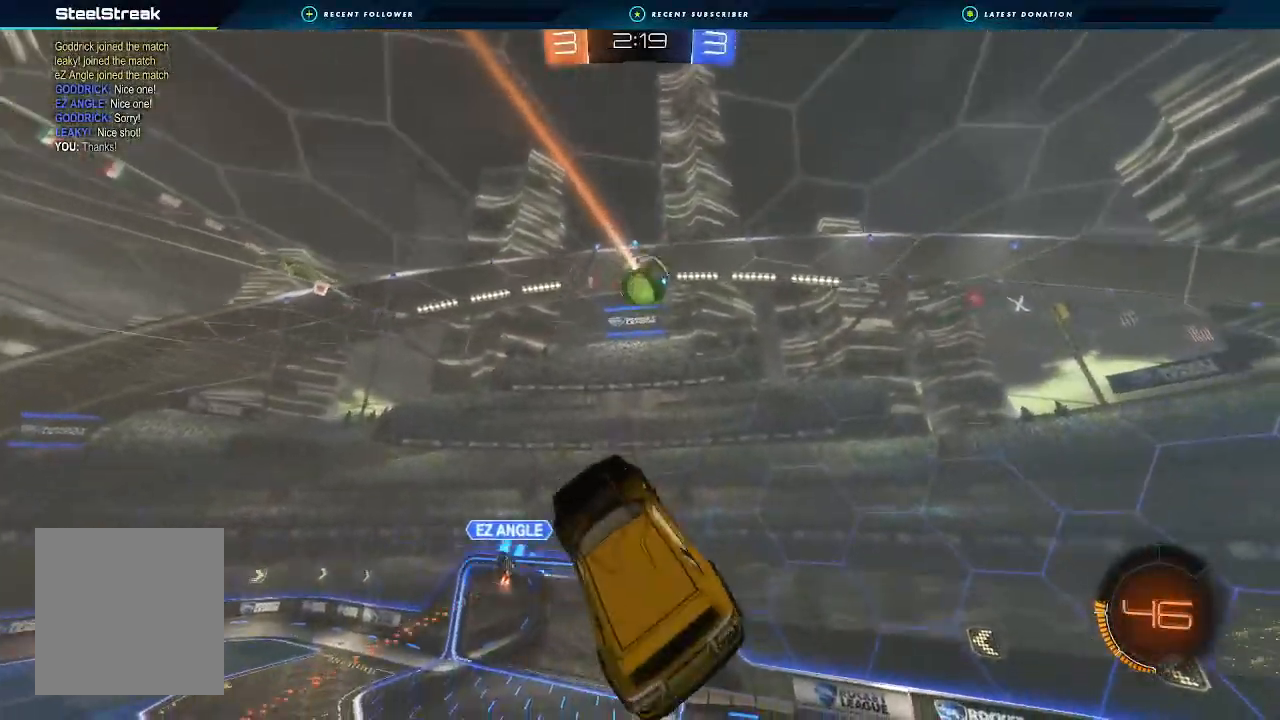
{"buttons": ["B"], "left_stick": "left", "right_stick": "center", "events": [[67, "left_stick", "down-left"], [167, "B", "down"], [167, "left_stick", "down-right"], [267, "L1", "down"], [300, "left_stick", "left"], [433, "L1", "up"]]}
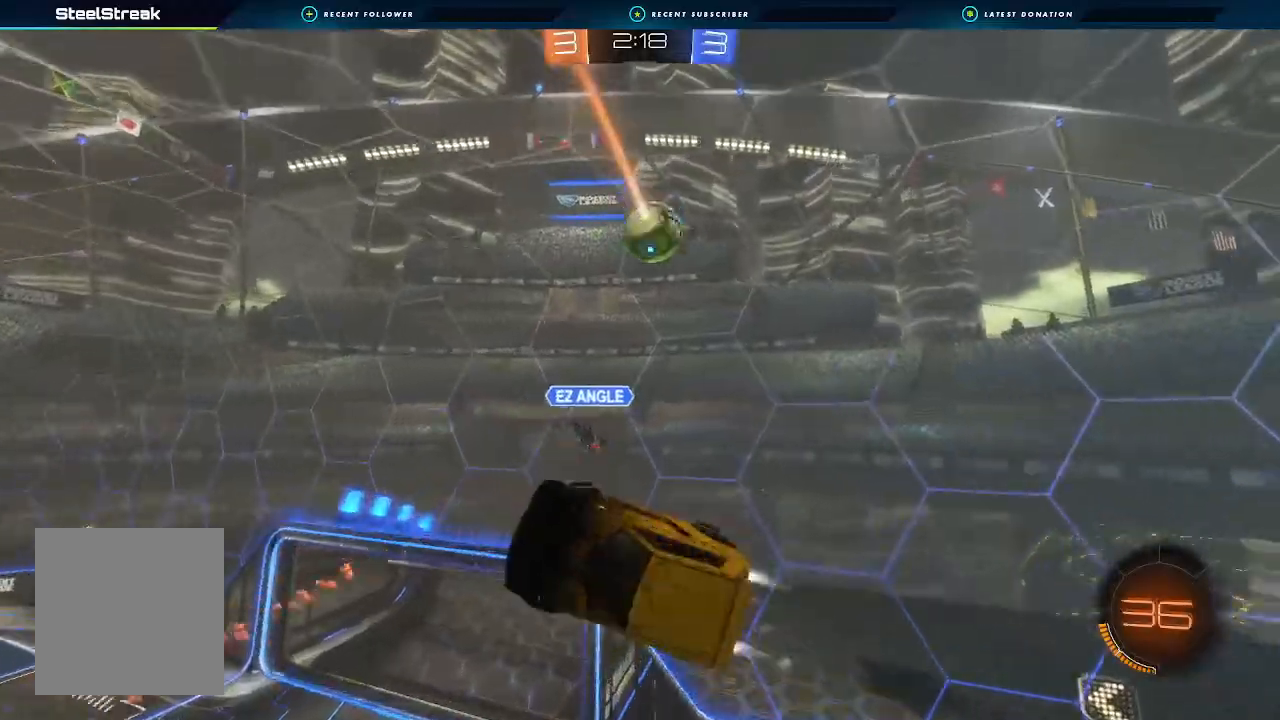
{"buttons": ["L1"], "left_stick": "down-left", "right_stick": "center", "events": [[133, "left_stick", "up-right"], [333, "L1", "down"], [400, "B", "up"], [467, "left_stick", "down-left"]]}
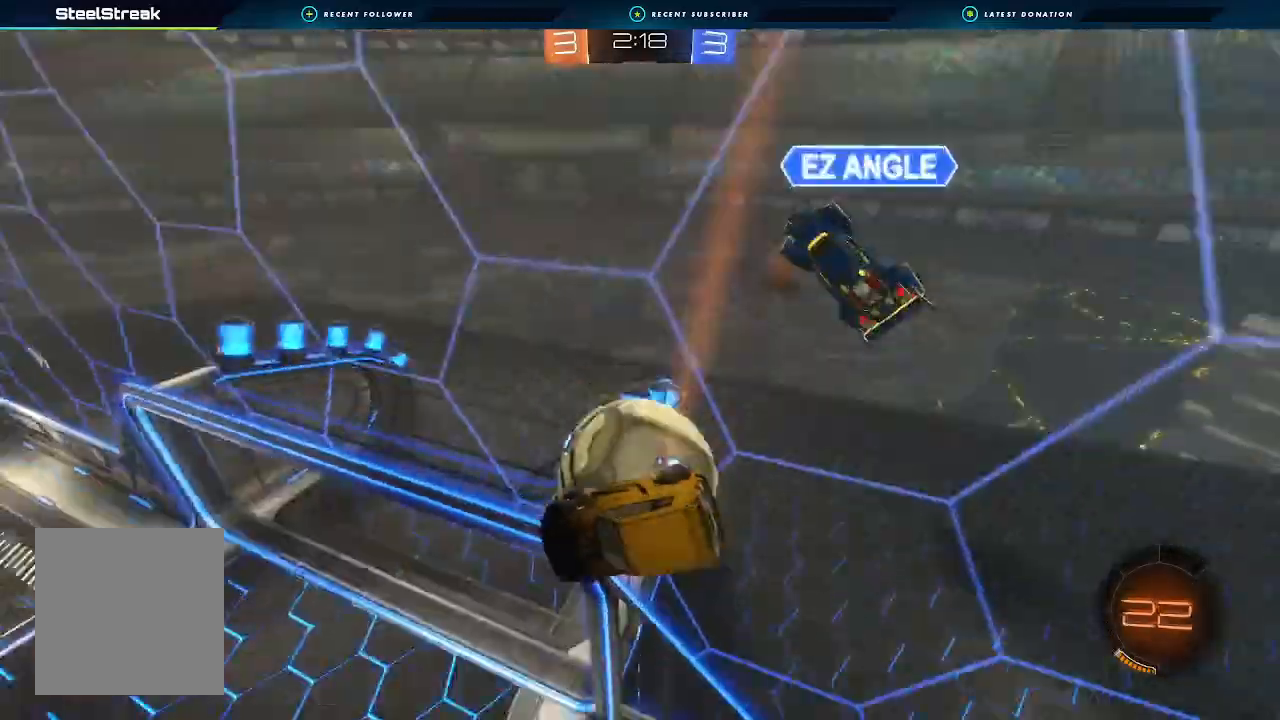
{"buttons": ["R2"], "left_stick": "down", "right_stick": "center", "events": [[67, "left_stick", "left"], [333, "L2", "down"], [400, "L2", "up"], [433, "L1", "up"], [433, "R2", "down"], [467, "left_stick", "down"]]}
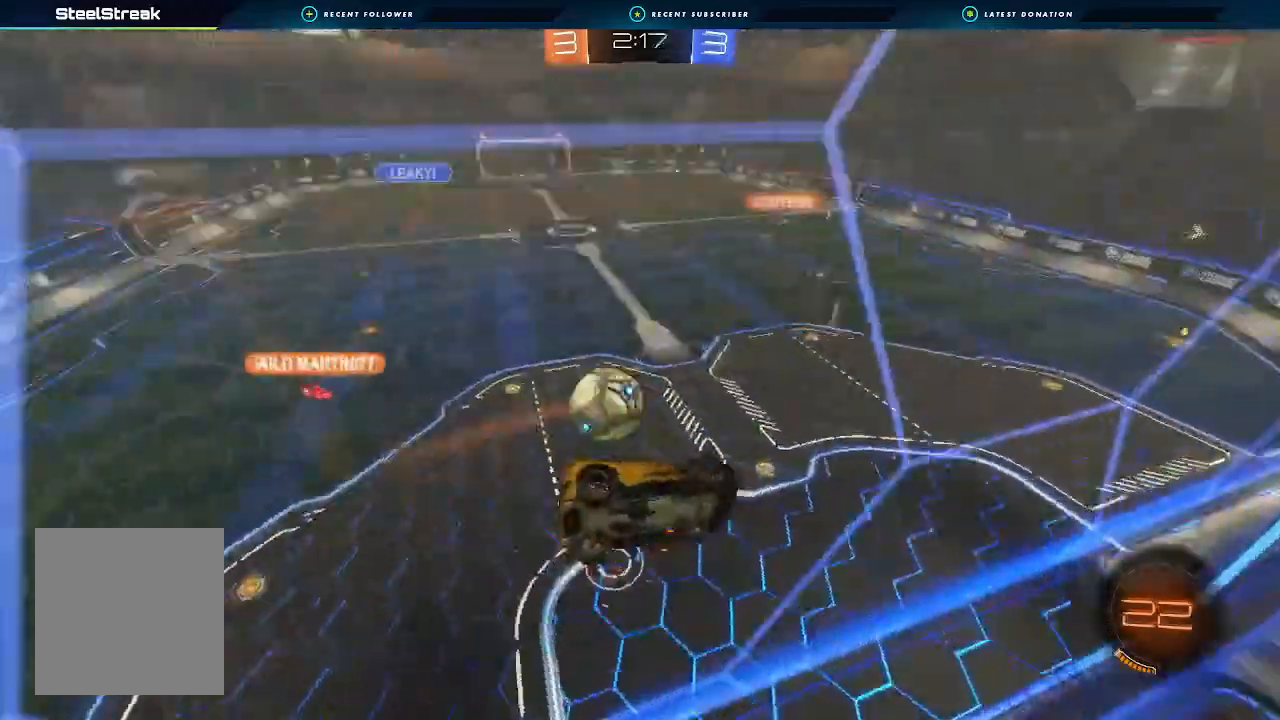
{"buttons": ["B", "R2"], "left_stick": "up-right", "right_stick": "center", "events": [[133, "A", "down"], [233, "L1", "down"], [300, "A", "up"], [367, "left_stick", "right"], [433, "B", "down"], [467, "left_stick", "up-right"], [500, "L1", "up"]]}
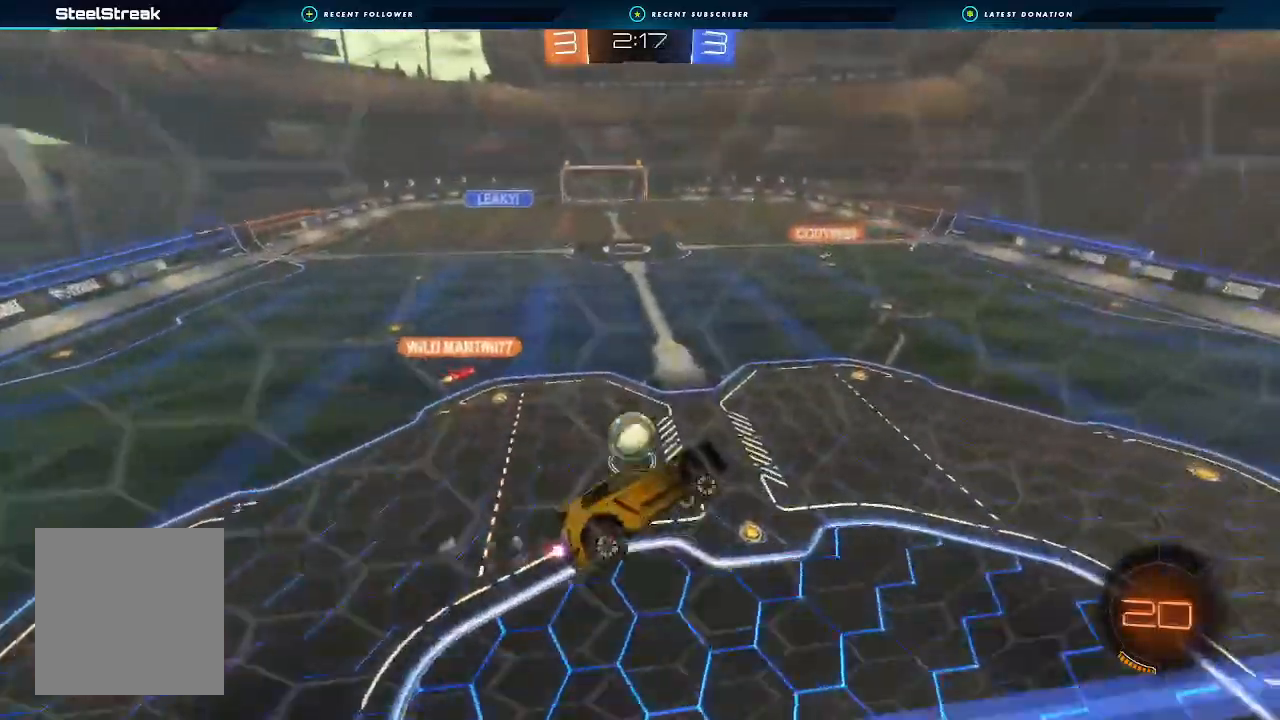
{"buttons": ["Y", "R2"], "left_stick": "center", "right_stick": "center", "events": [[133, "left_stick", "center"], [367, "B", "up"], [500, "Y", "down"]]}
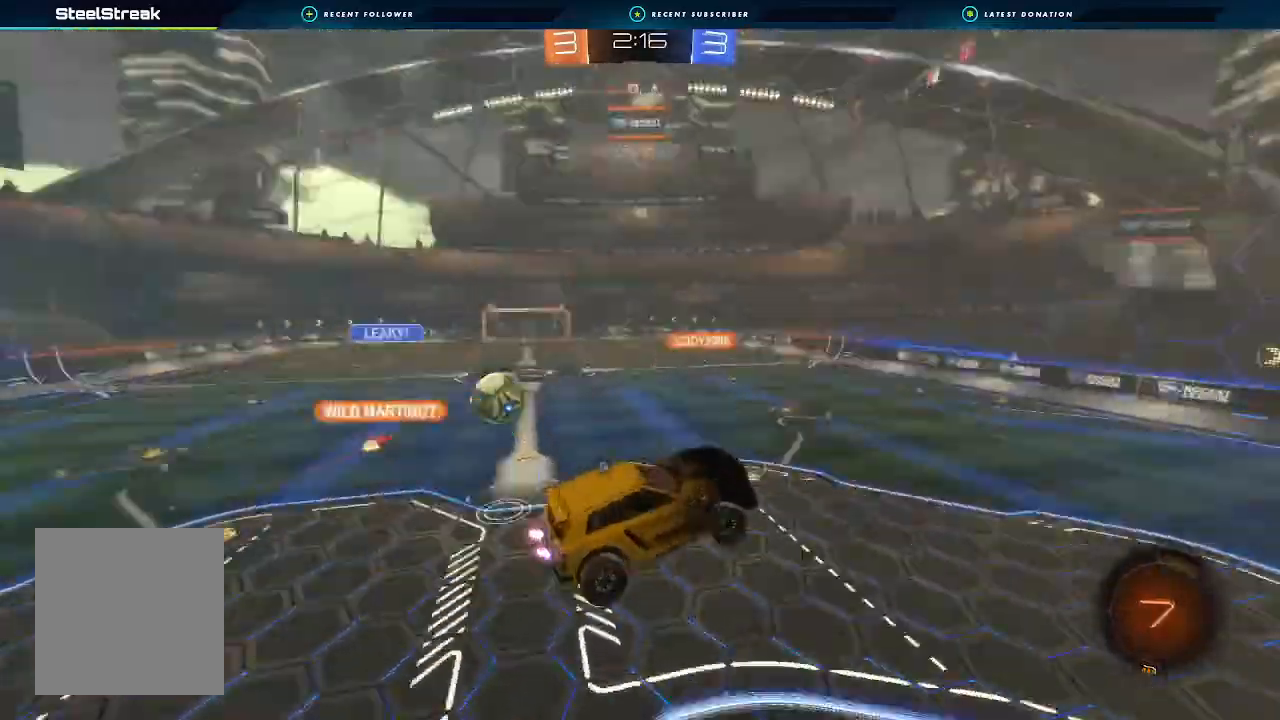
{"buttons": ["R2"], "left_stick": "up", "right_stick": "center", "events": [[67, "Y", "up"], [300, "left_stick", "down"], [433, "left_stick", "up"]]}